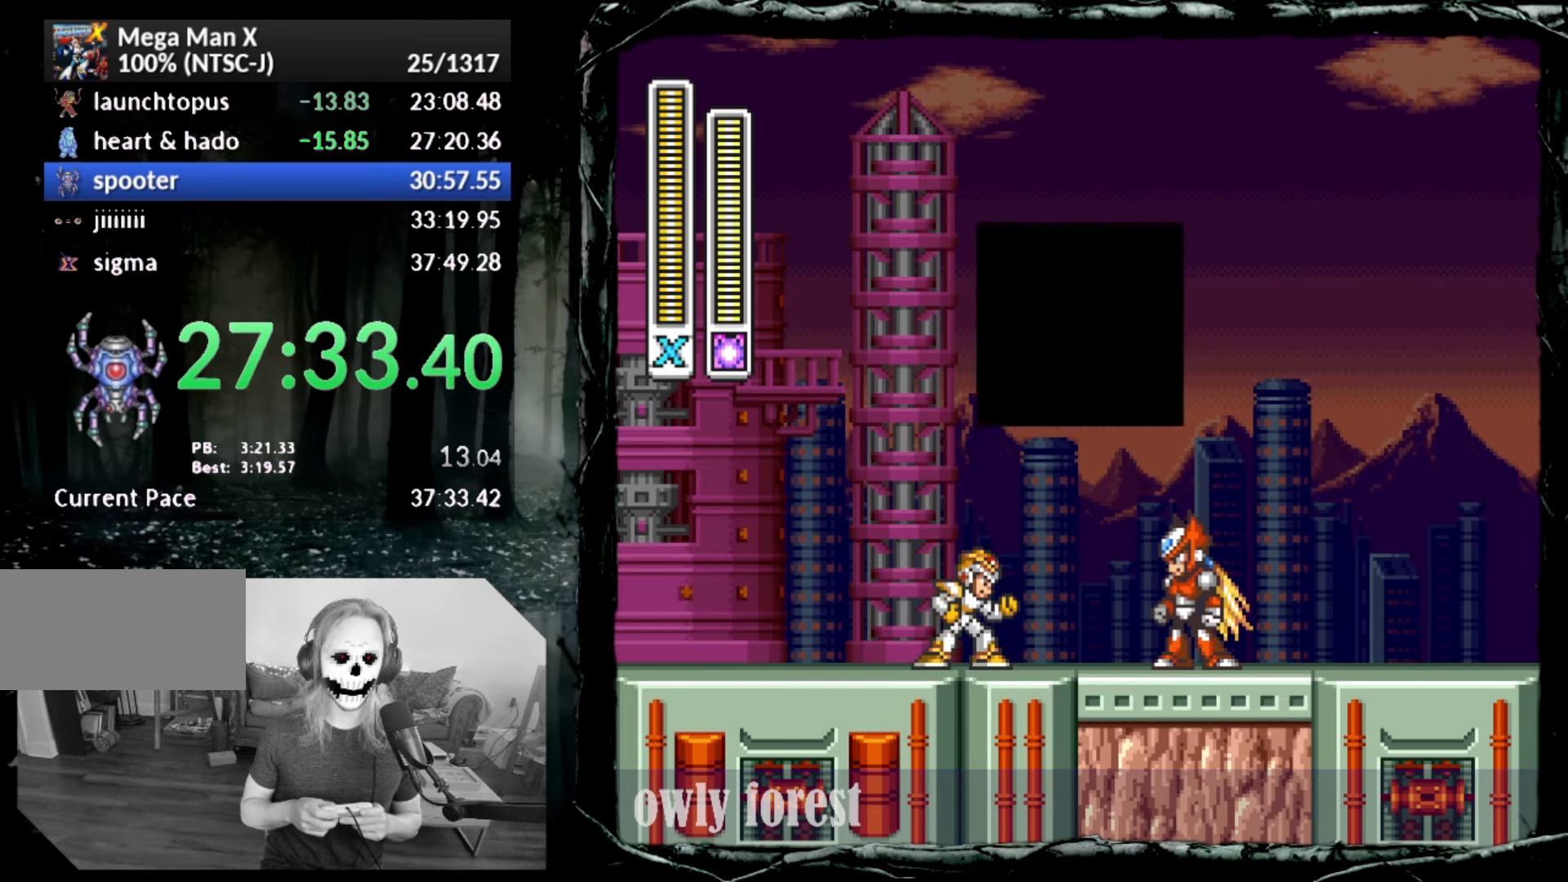
Gameplay with a controller (PlayStation layout); each line is a JSON object with the inputs held at the frame after it. "button_events" lists button changes between this image and that frame as [ms after this image, input, new state], when the widget could be followed in between (sticks are given only as held states). Not read: L3 R3 left_stick right_stick.
{"buttons": ["START"], "button_events": [[50, "START", "down"]]}
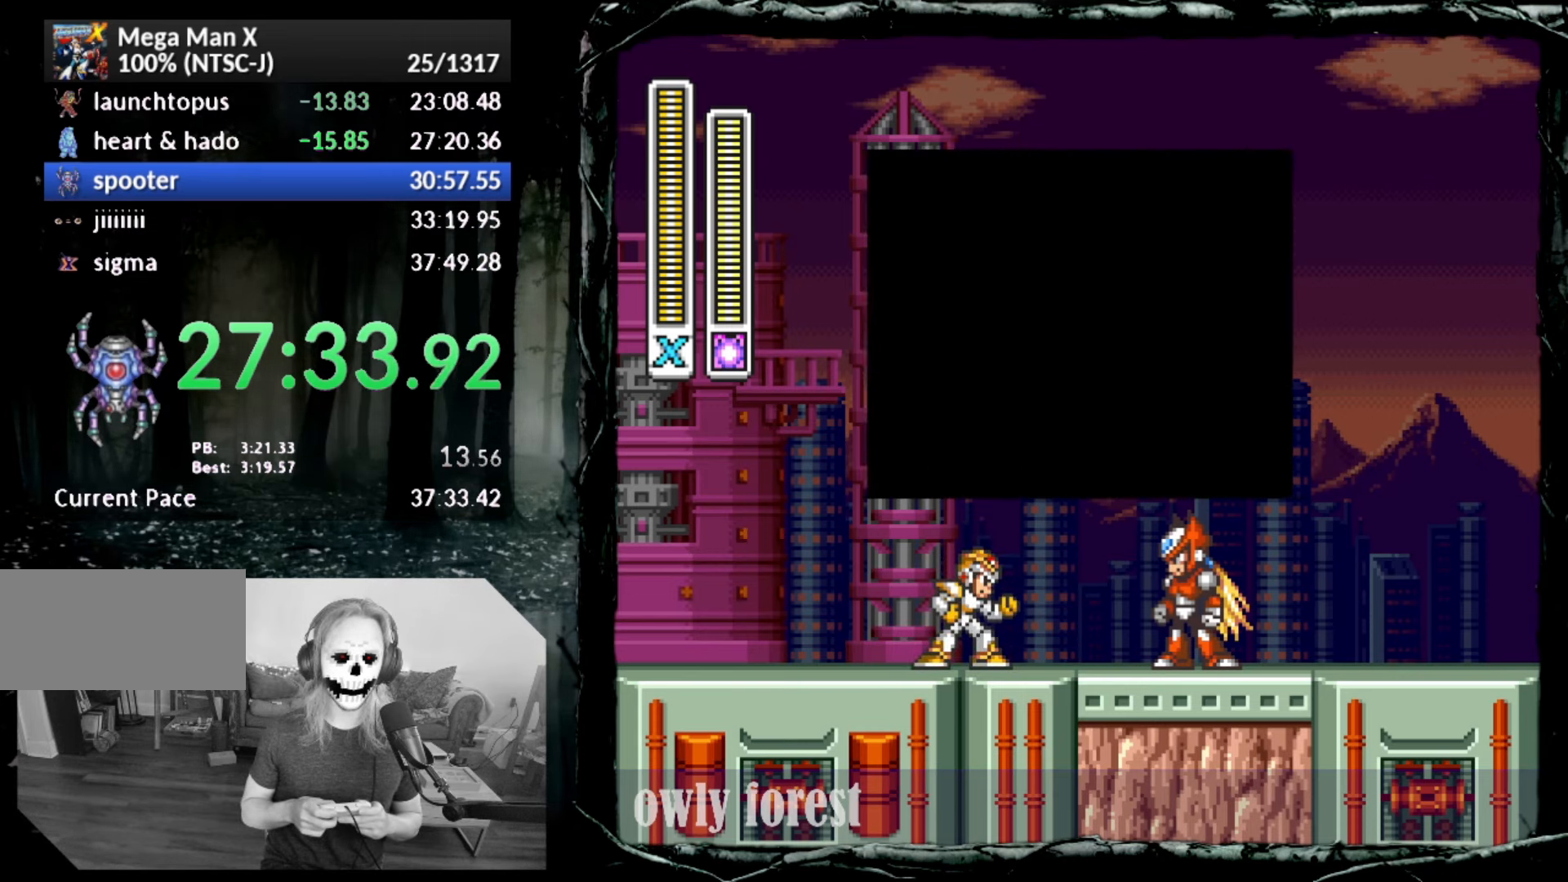
{"buttons": ["START"], "button_events": []}
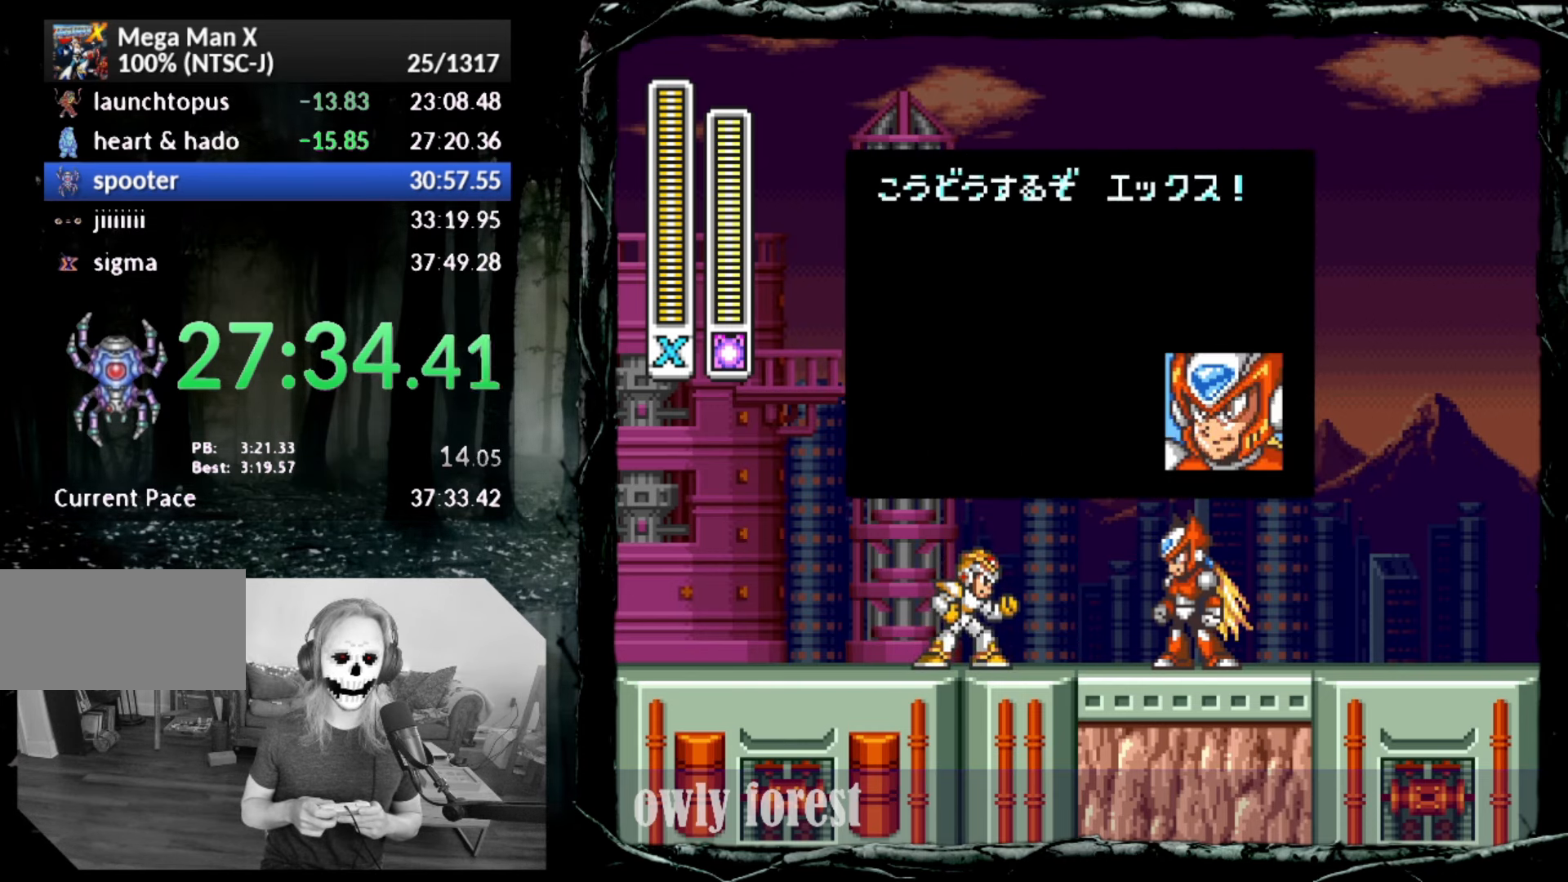
{"buttons": ["START"], "button_events": []}
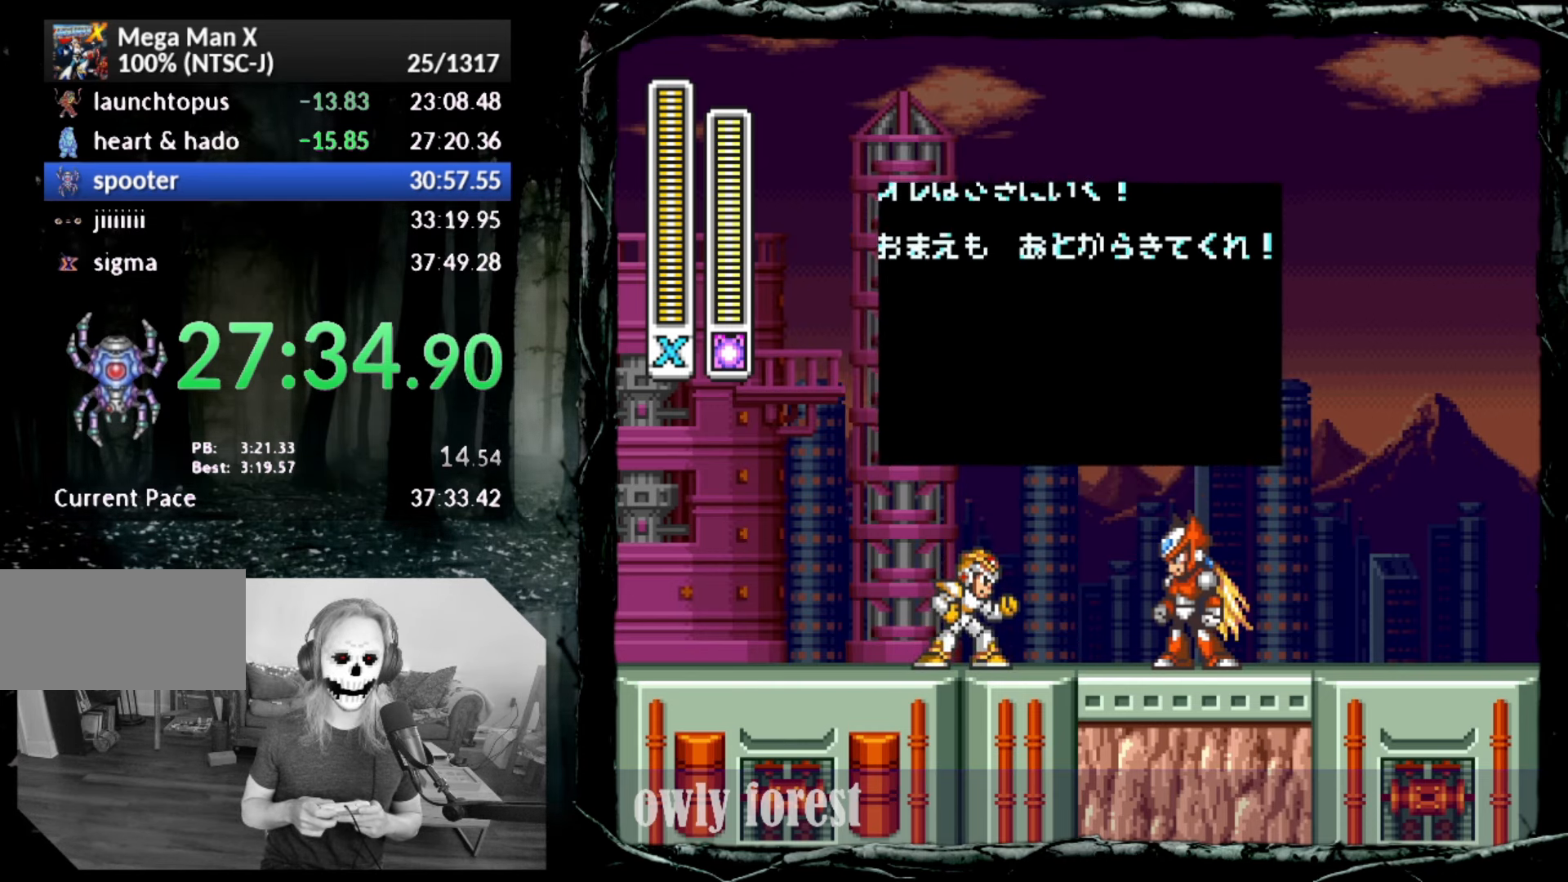
{"buttons": ["SQUARE", "DPAD_DOWN", "DPAD_RIGHT"], "button_events": [[233, "DPAD_DOWN", "down"], [233, "DPAD_RIGHT", "down"], [233, "START", "up"], [383, "SQUARE", "down"]]}
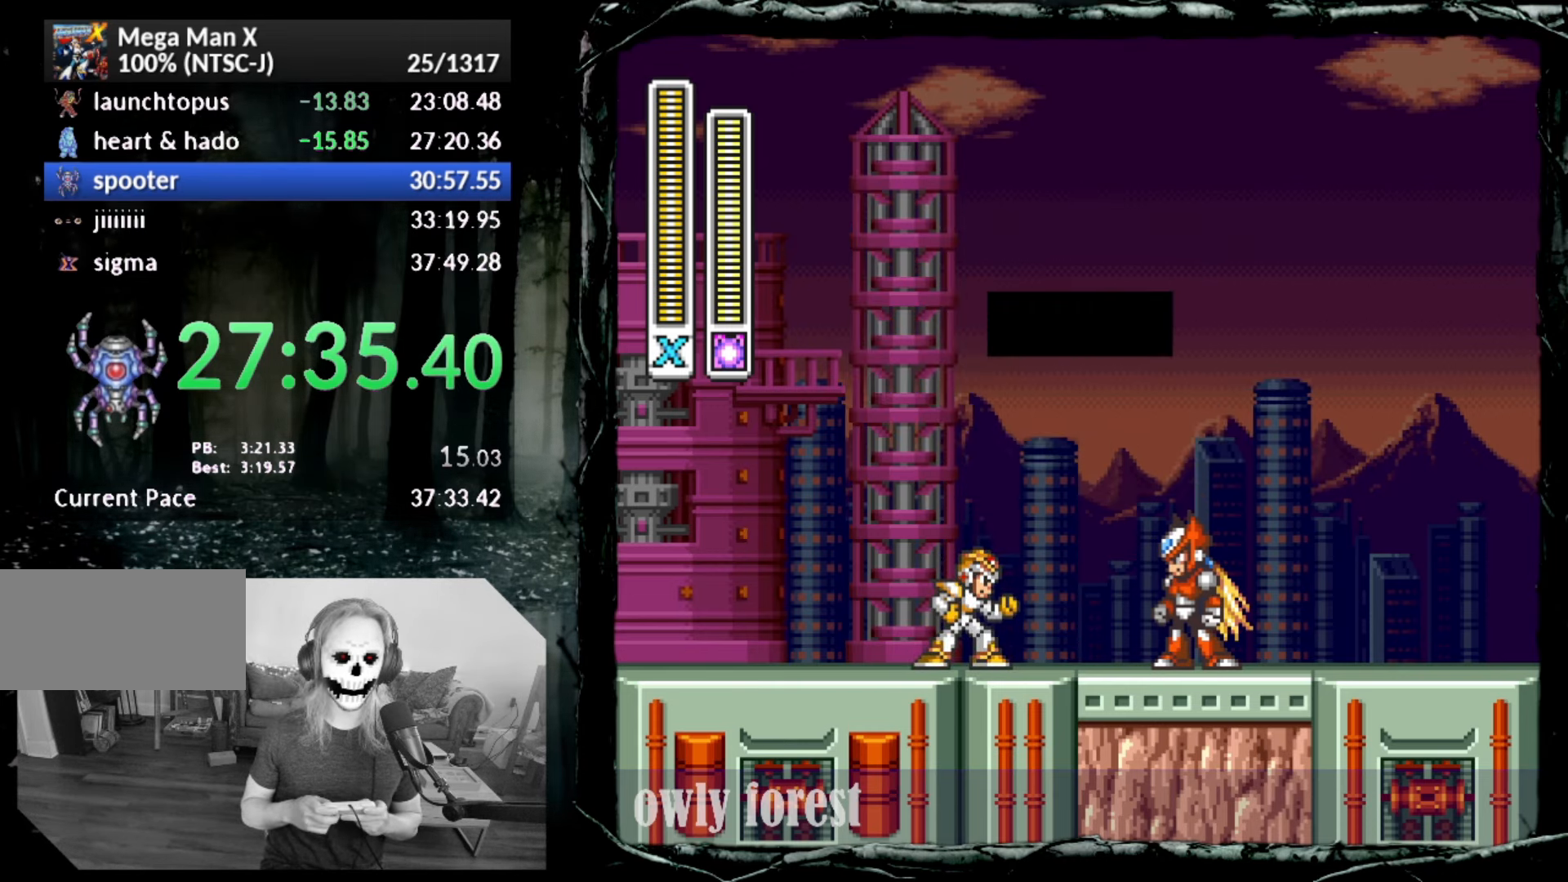
{"buttons": ["SQUARE", "DPAD_DOWN", "DPAD_RIGHT"], "button_events": []}
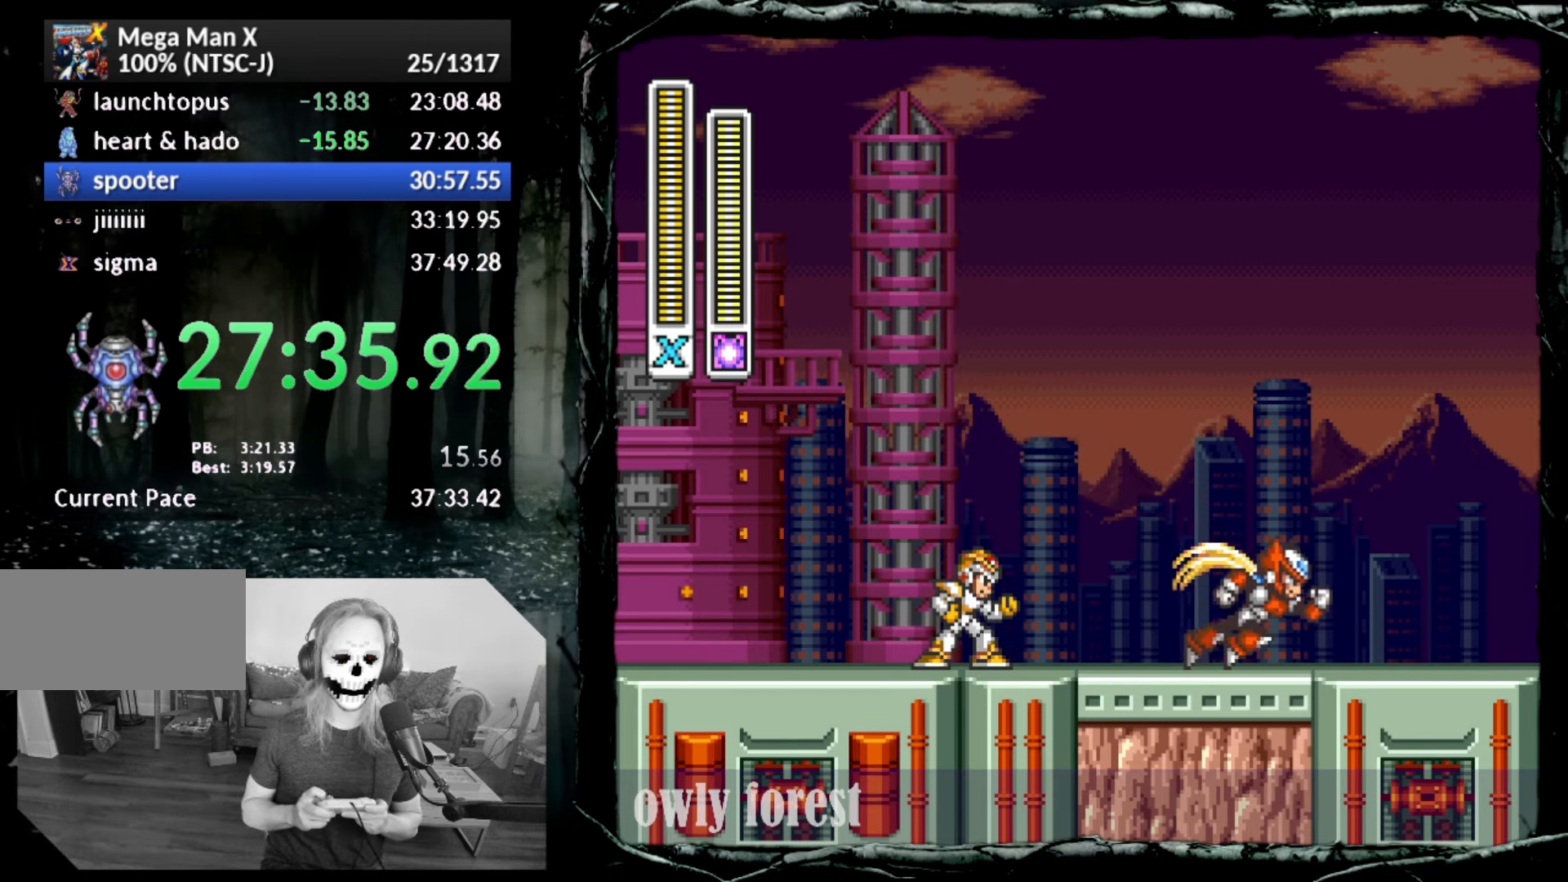
{"buttons": ["SQUARE", "DPAD_DOWN", "DPAD_RIGHT"], "button_events": []}
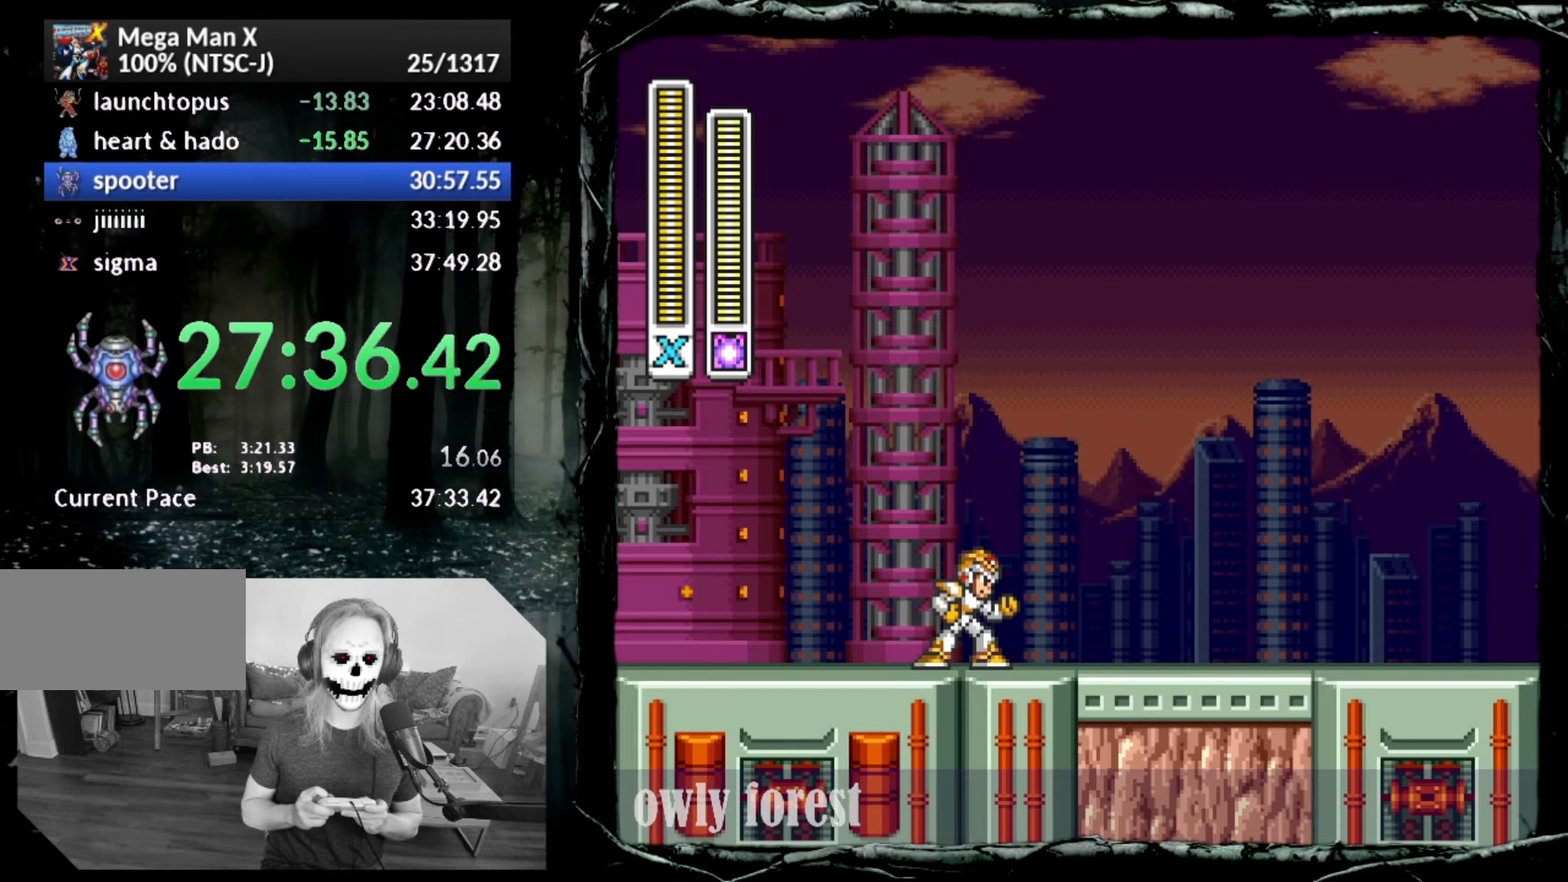
{"buttons": ["CROSS", "CIRCLE", "SQUARE", "DPAD_DOWN", "DPAD_RIGHT"], "button_events": [[50, "CIRCLE", "down"], [333, "CROSS", "down"]]}
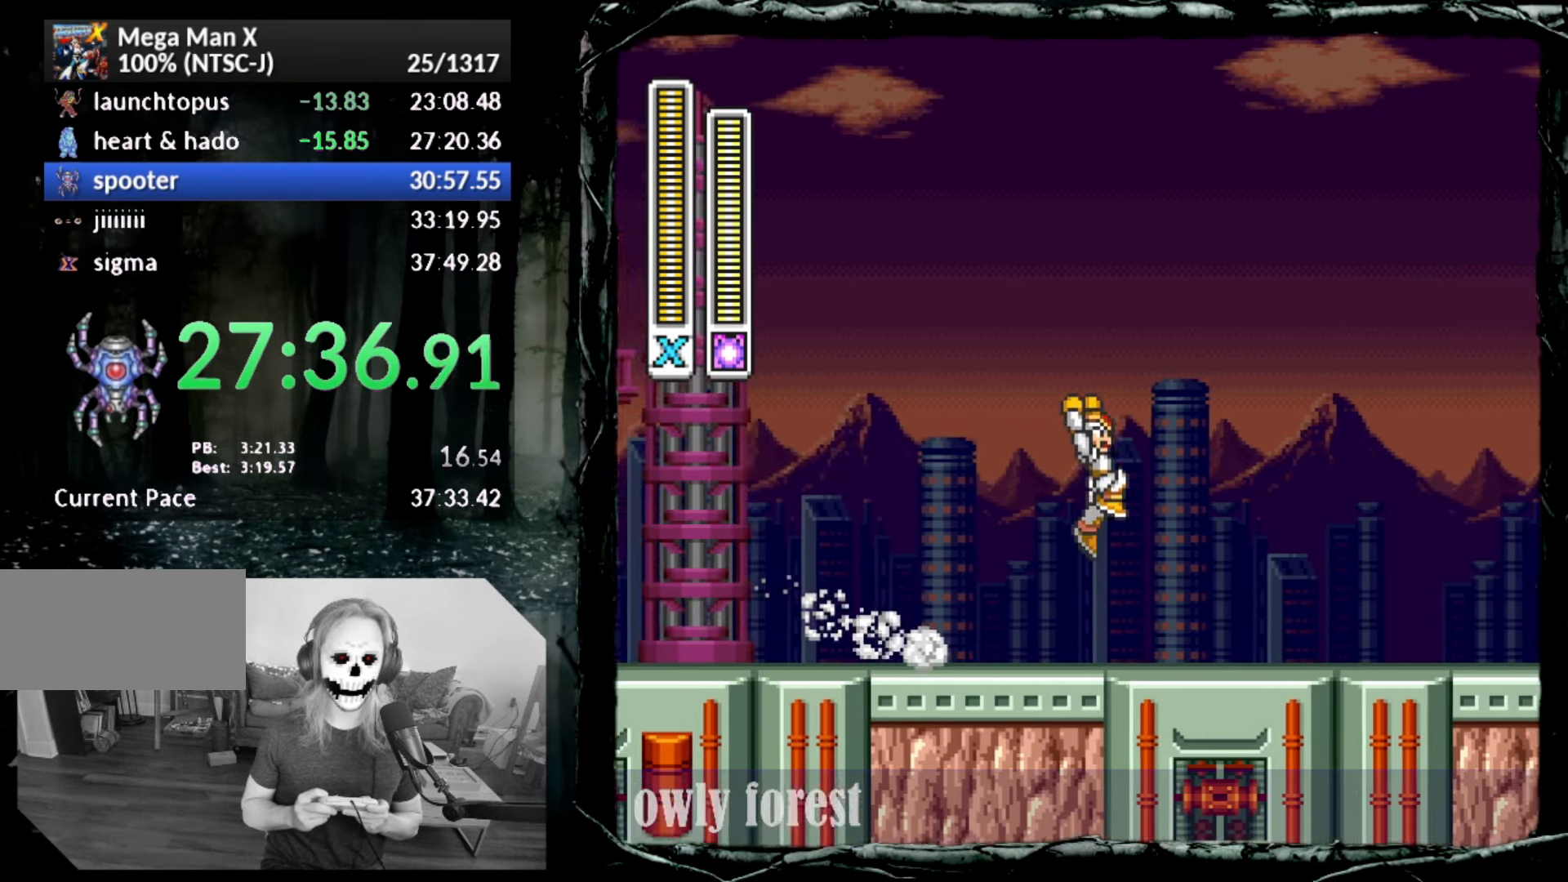
{"buttons": ["SQUARE", "DPAD_DOWN", "DPAD_RIGHT"], "button_events": [[383, "CROSS", "up"], [417, "CIRCLE", "up"]]}
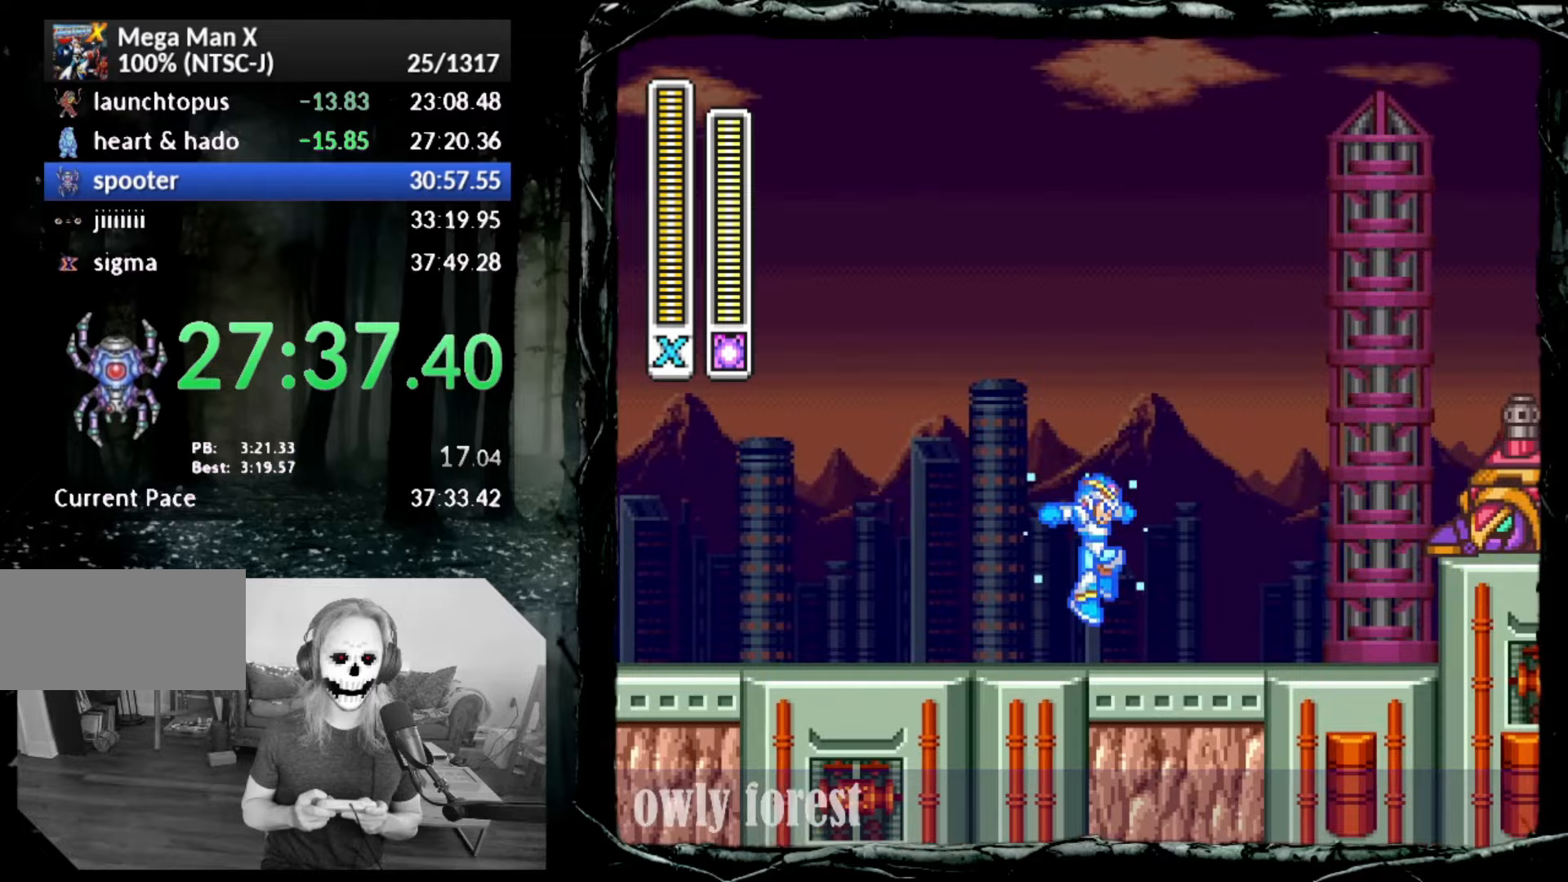
{"buttons": ["CROSS", "CIRCLE", "SQUARE", "DPAD_DOWN", "DPAD_RIGHT"], "button_events": [[133, "CIRCLE", "down"], [267, "CROSS", "down"]]}
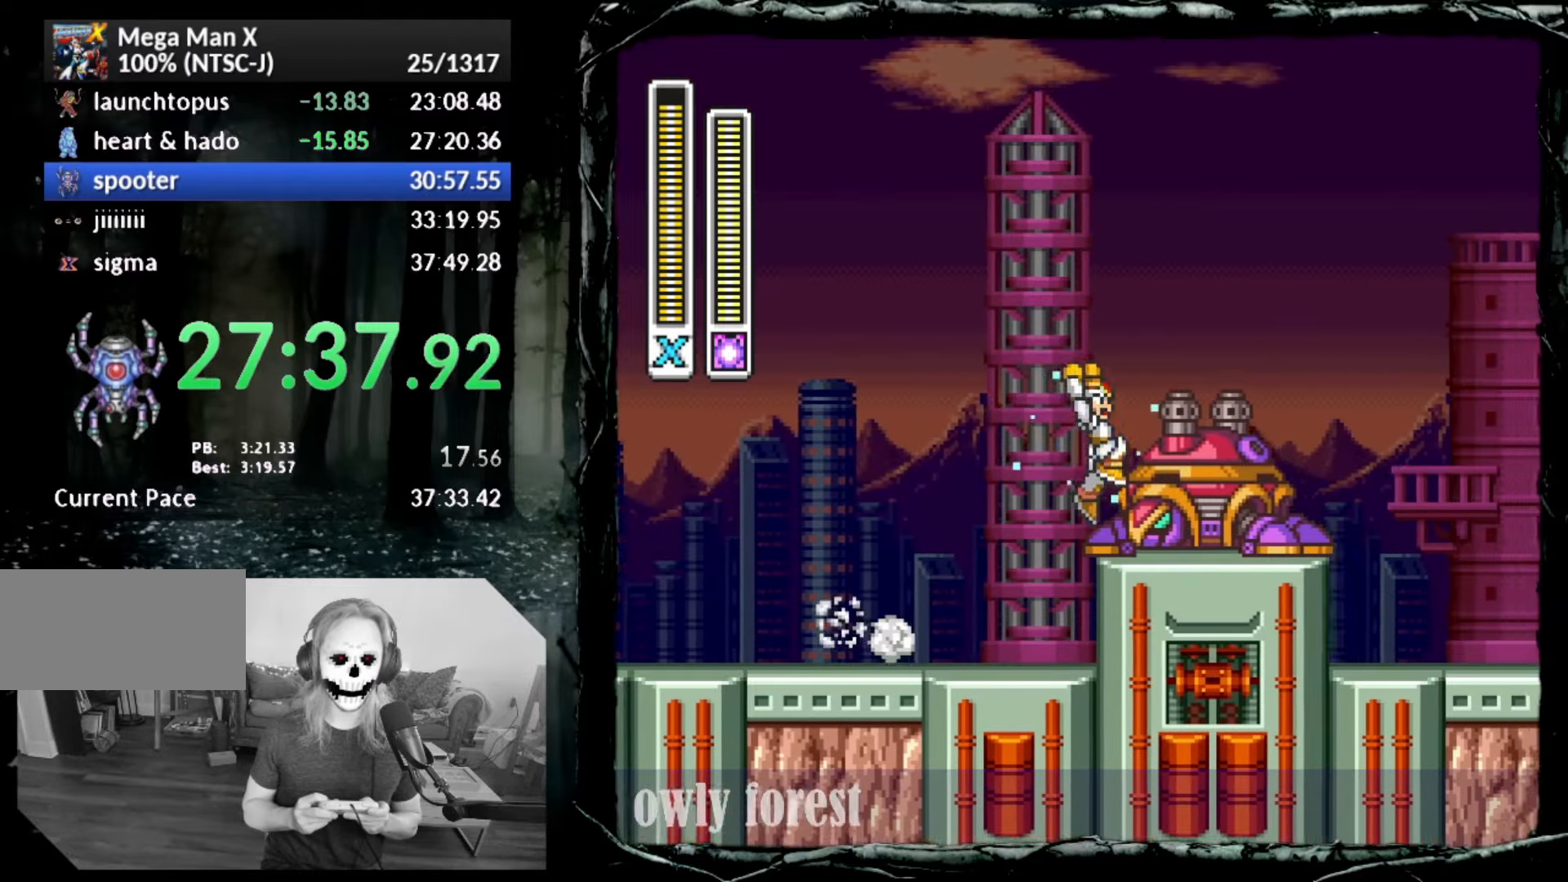
{"buttons": ["SQUARE", "DPAD_DOWN", "DPAD_RIGHT"], "button_events": [[83, "CROSS", "up"], [100, "CIRCLE", "up"]]}
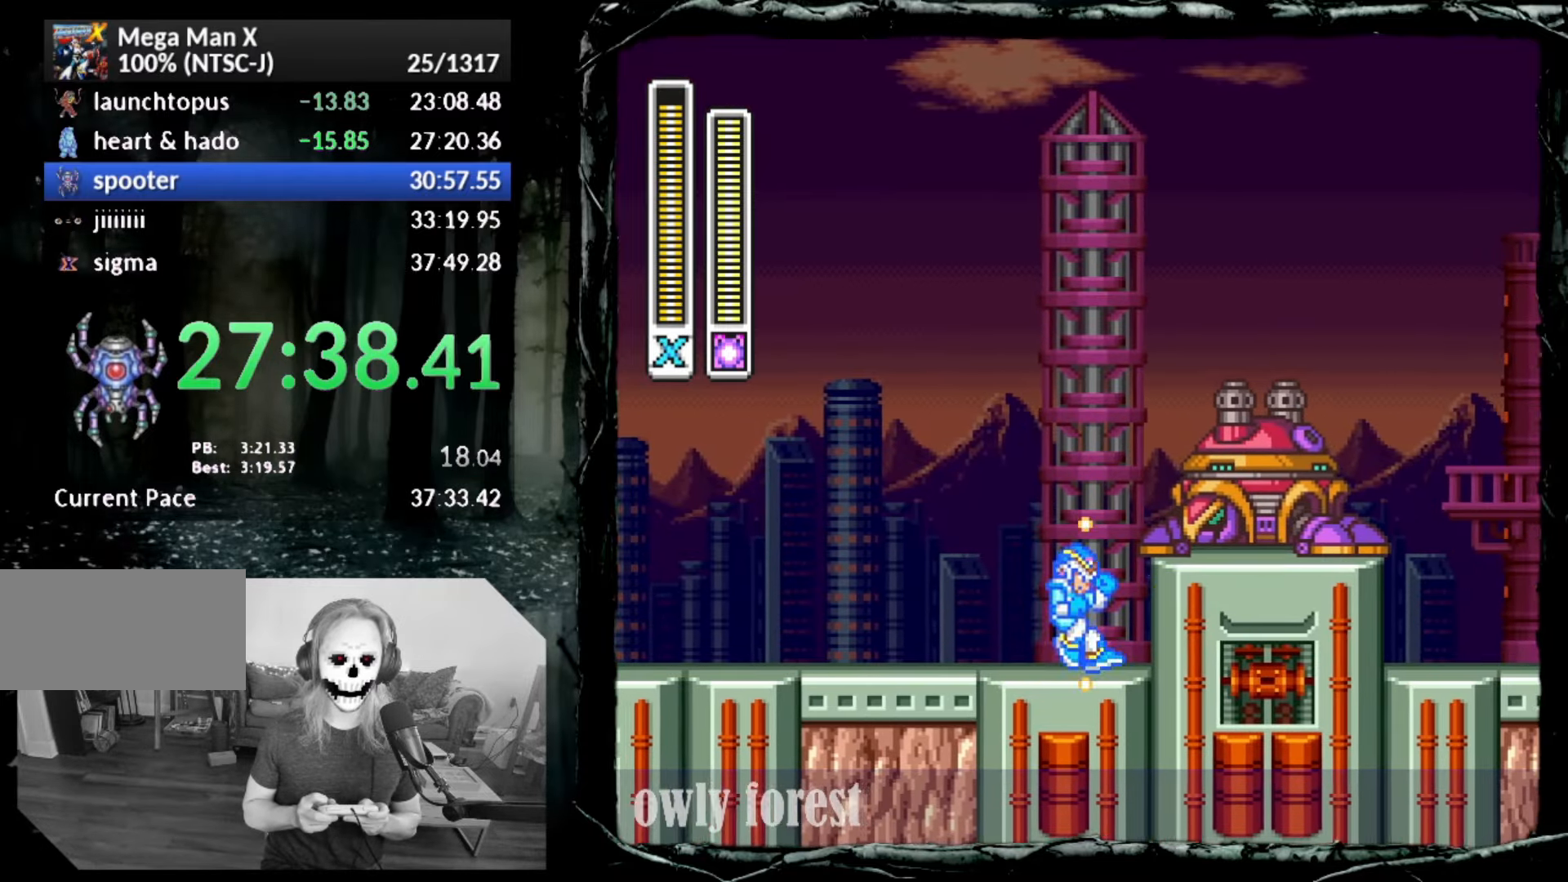
{"buttons": ["CROSS", "CIRCLE", "SQUARE", "DPAD_DOWN", "DPAD_RIGHT"], "button_events": [[17, "CIRCLE", "down"], [50, "CROSS", "down"], [233, "CIRCLE", "up"], [233, "CROSS", "up"], [450, "CIRCLE", "down"], [483, "CROSS", "down"]]}
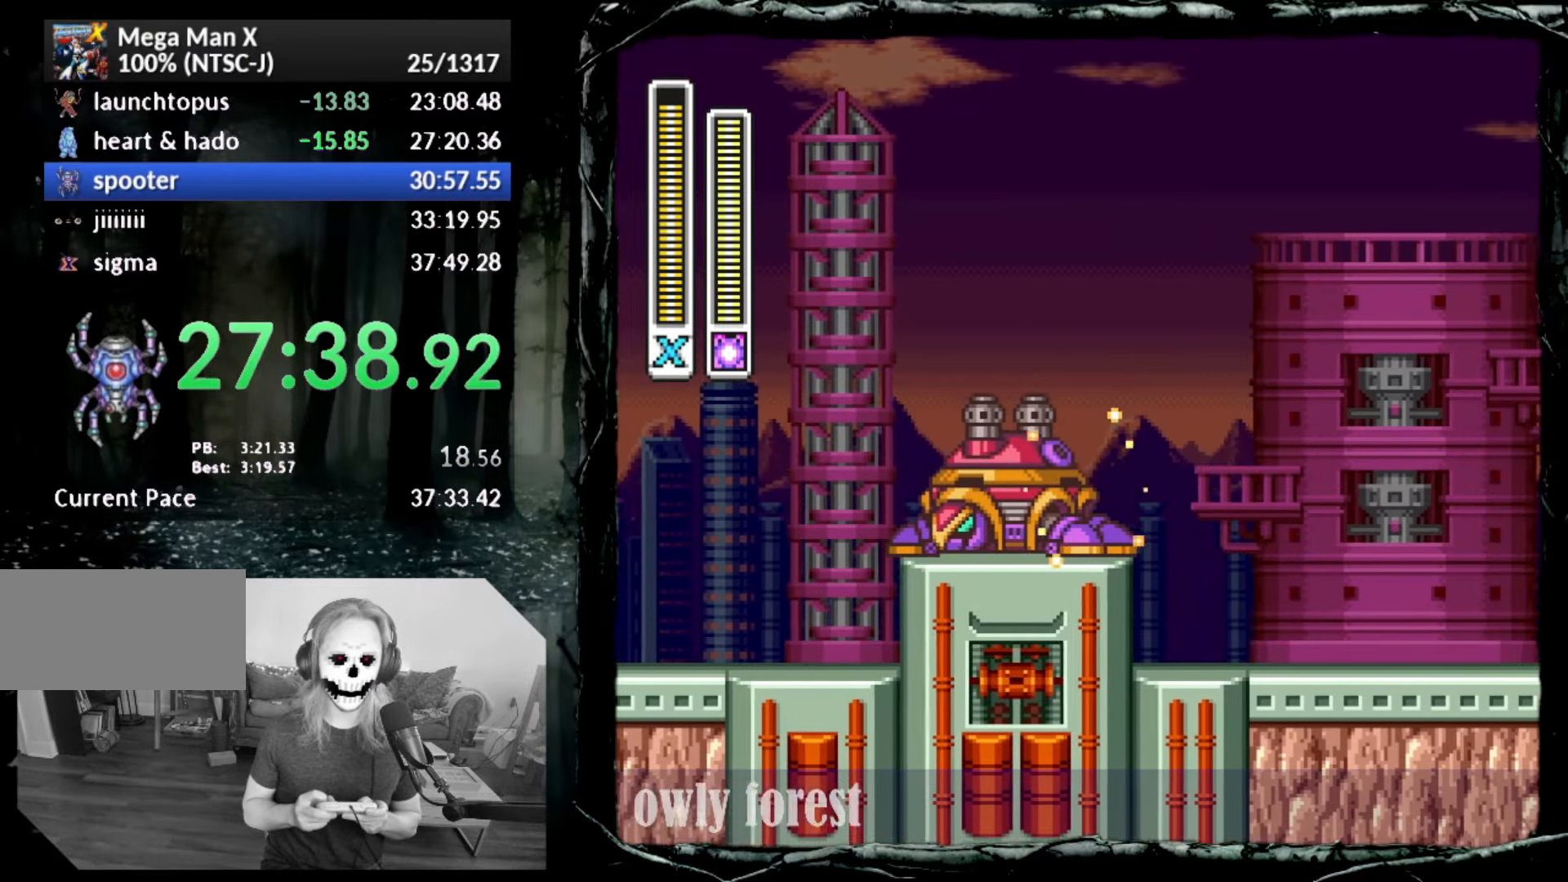
{"buttons": ["CROSS", "CIRCLE", "SQUARE", "DPAD_DOWN", "DPAD_RIGHT"], "button_events": []}
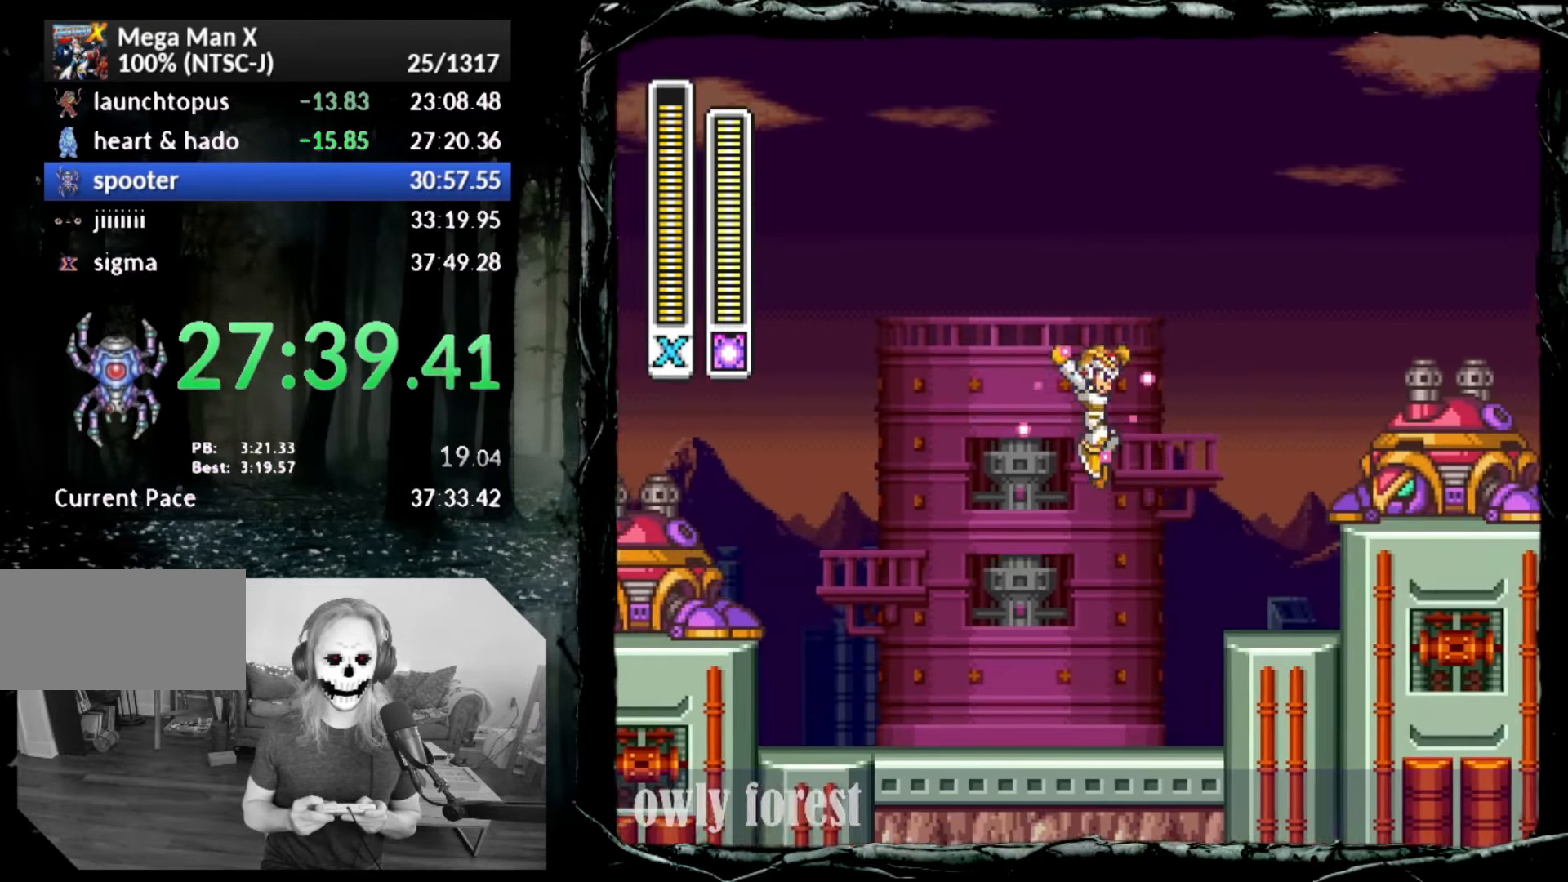
{"buttons": ["CROSS", "CIRCLE", "SQUARE", "DPAD_DOWN", "DPAD_RIGHT"], "button_events": [[17, "CIRCLE", "up"], [17, "CROSS", "up"], [267, "CIRCLE", "down"], [300, "CROSS", "down"]]}
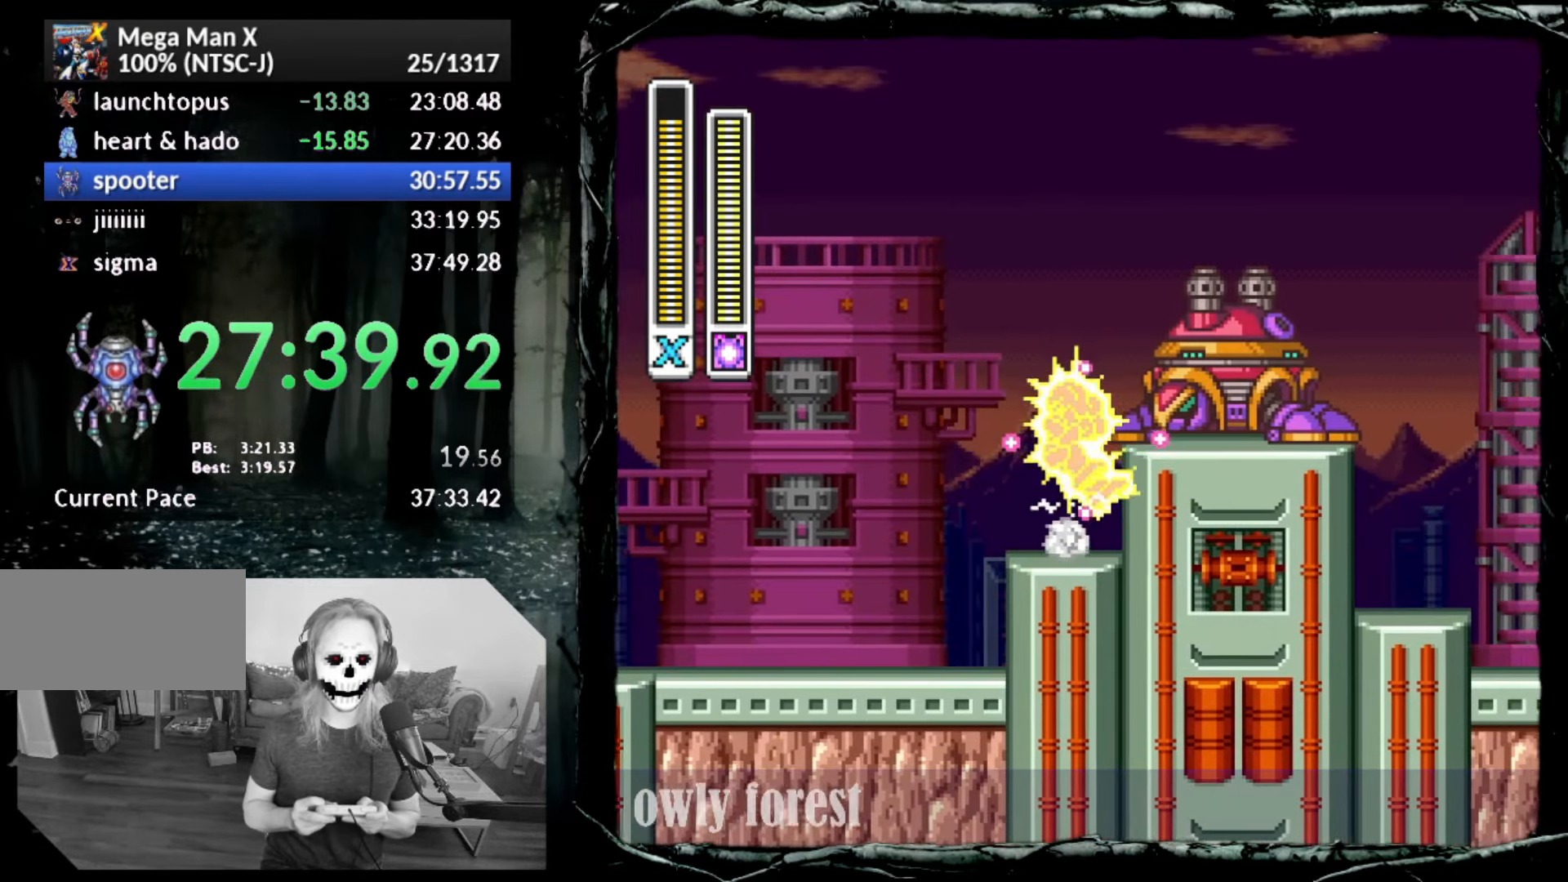
{"buttons": ["CROSS", "CIRCLE", "SQUARE", "DPAD_DOWN", "DPAD_RIGHT"], "button_events": [[17, "CIRCLE", "up"], [17, "CROSS", "up"], [333, "CIRCLE", "down"], [367, "CROSS", "down"]]}
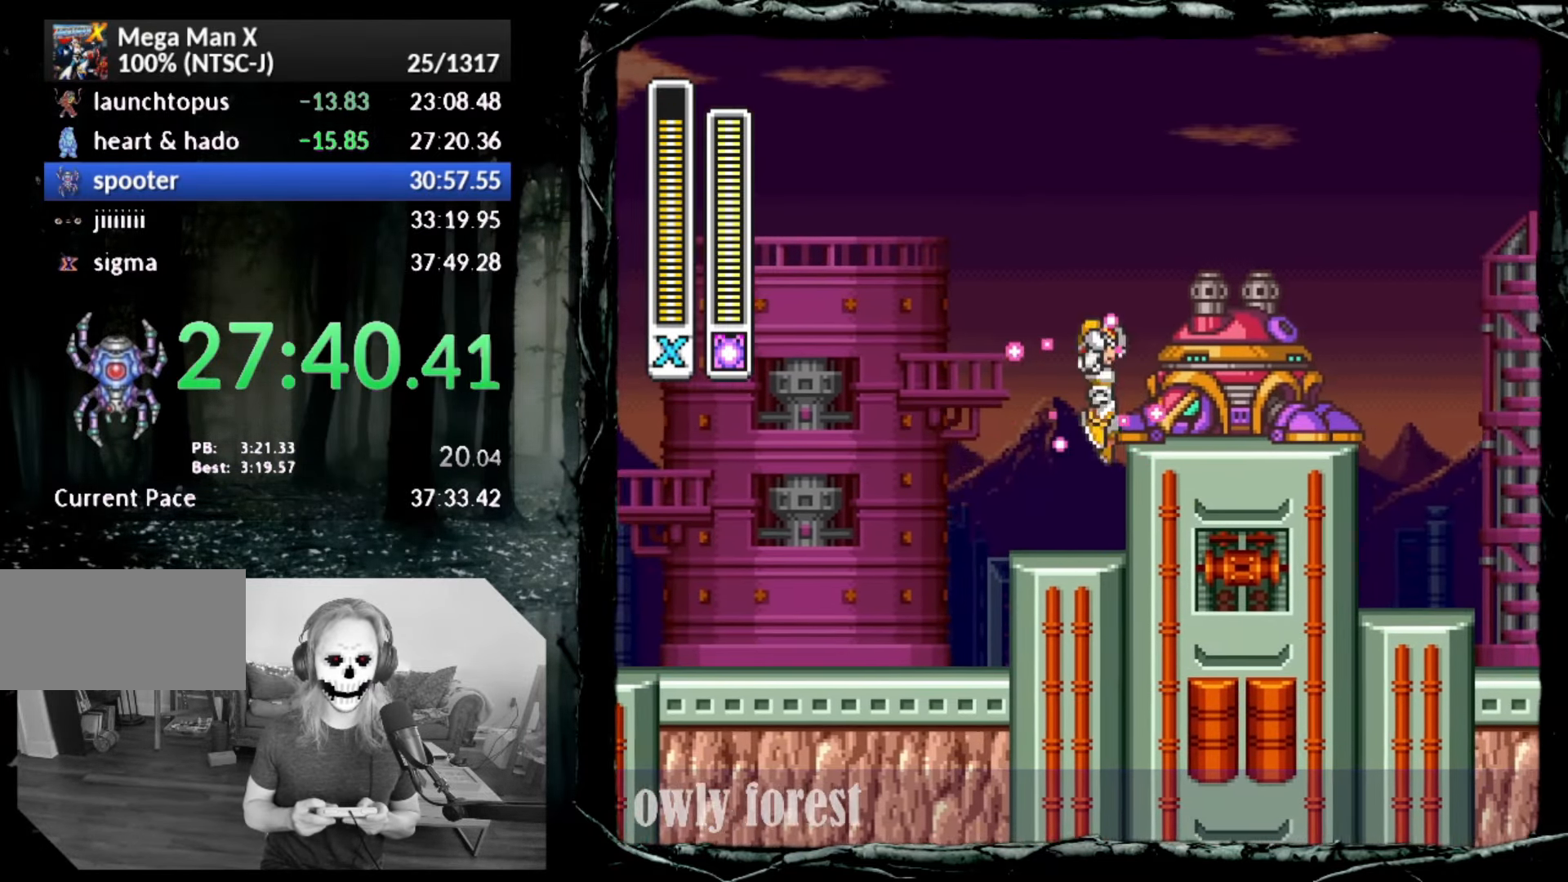
{"buttons": ["CROSS", "CIRCLE", "SQUARE", "DPAD_DOWN", "DPAD_RIGHT"], "button_events": [[50, "CIRCLE", "up"], [50, "CROSS", "up"], [333, "CIRCLE", "down"], [367, "CROSS", "down"]]}
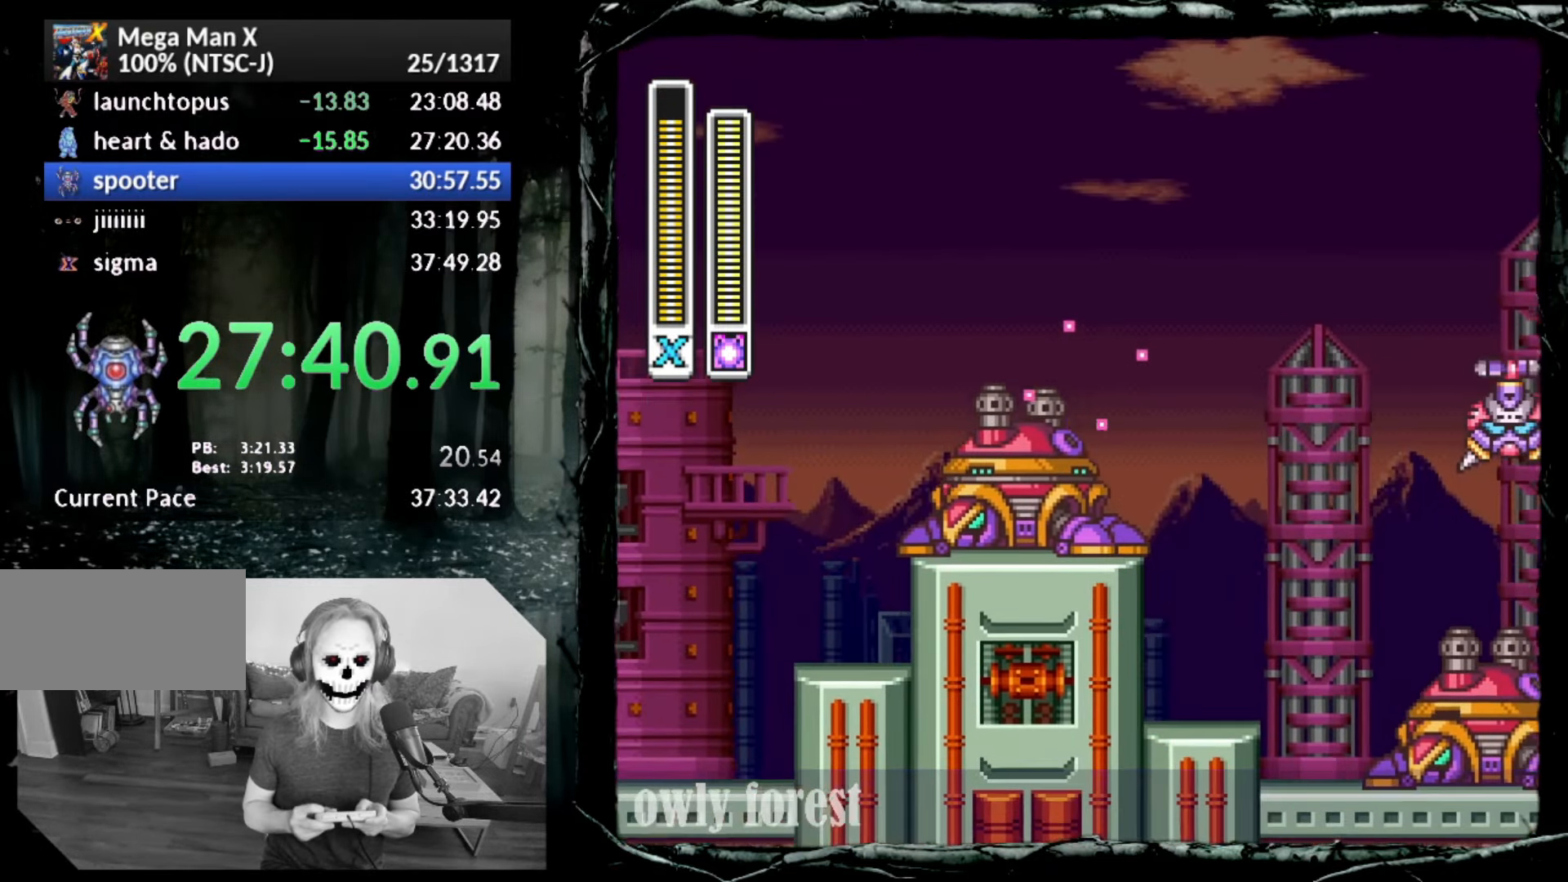
{"buttons": ["SQUARE", "DPAD_DOWN", "DPAD_RIGHT"], "button_events": [[50, "CIRCLE", "up"], [50, "CROSS", "up"]]}
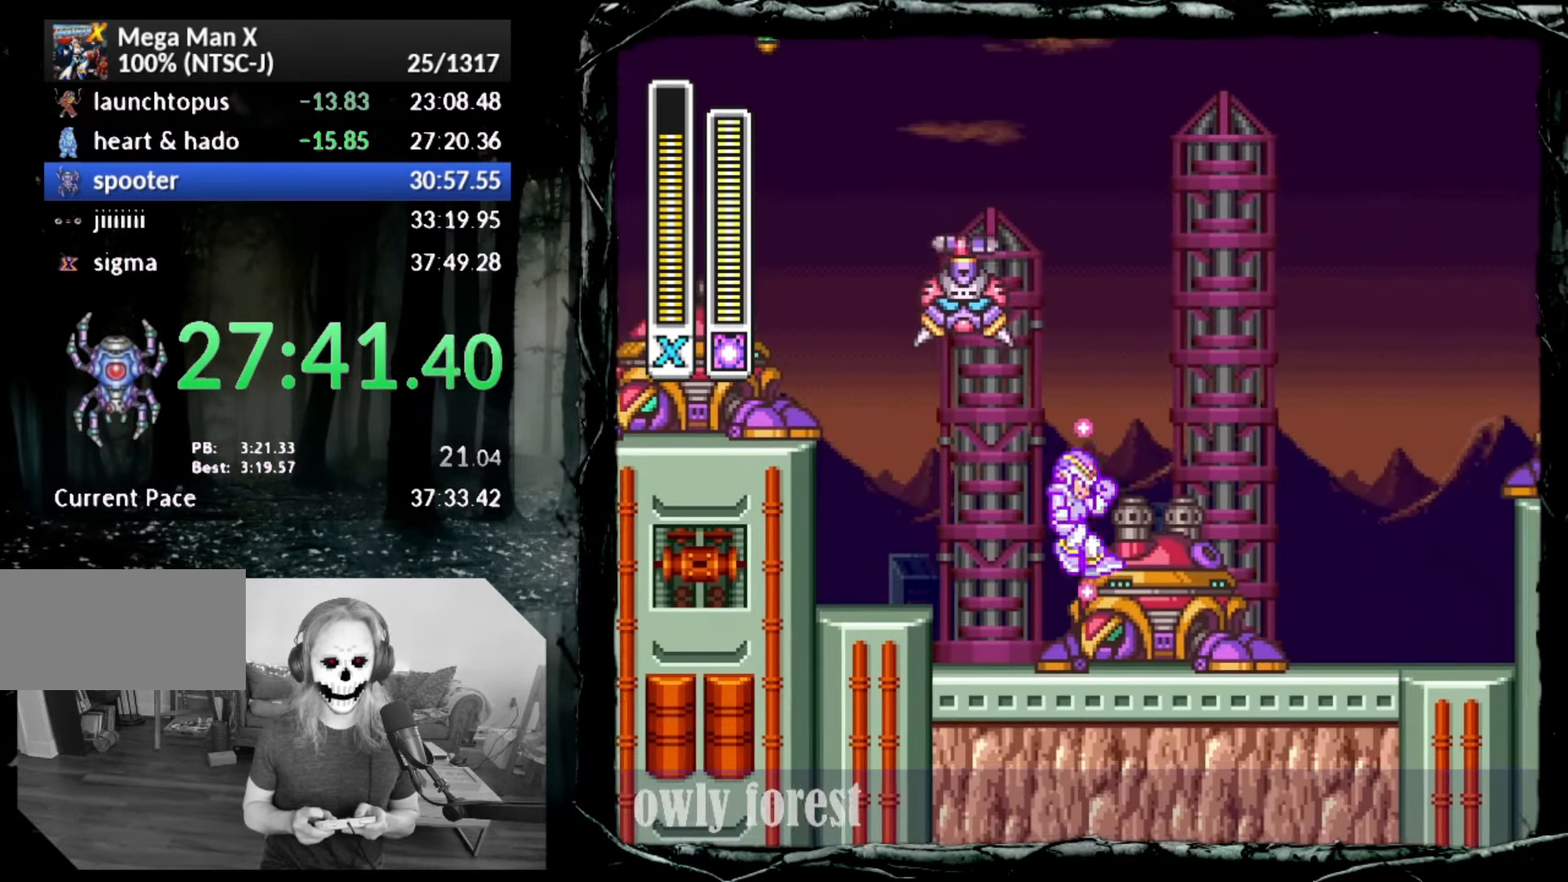
{"buttons": ["SQUARE", "DPAD_DOWN", "DPAD_RIGHT"], "button_events": []}
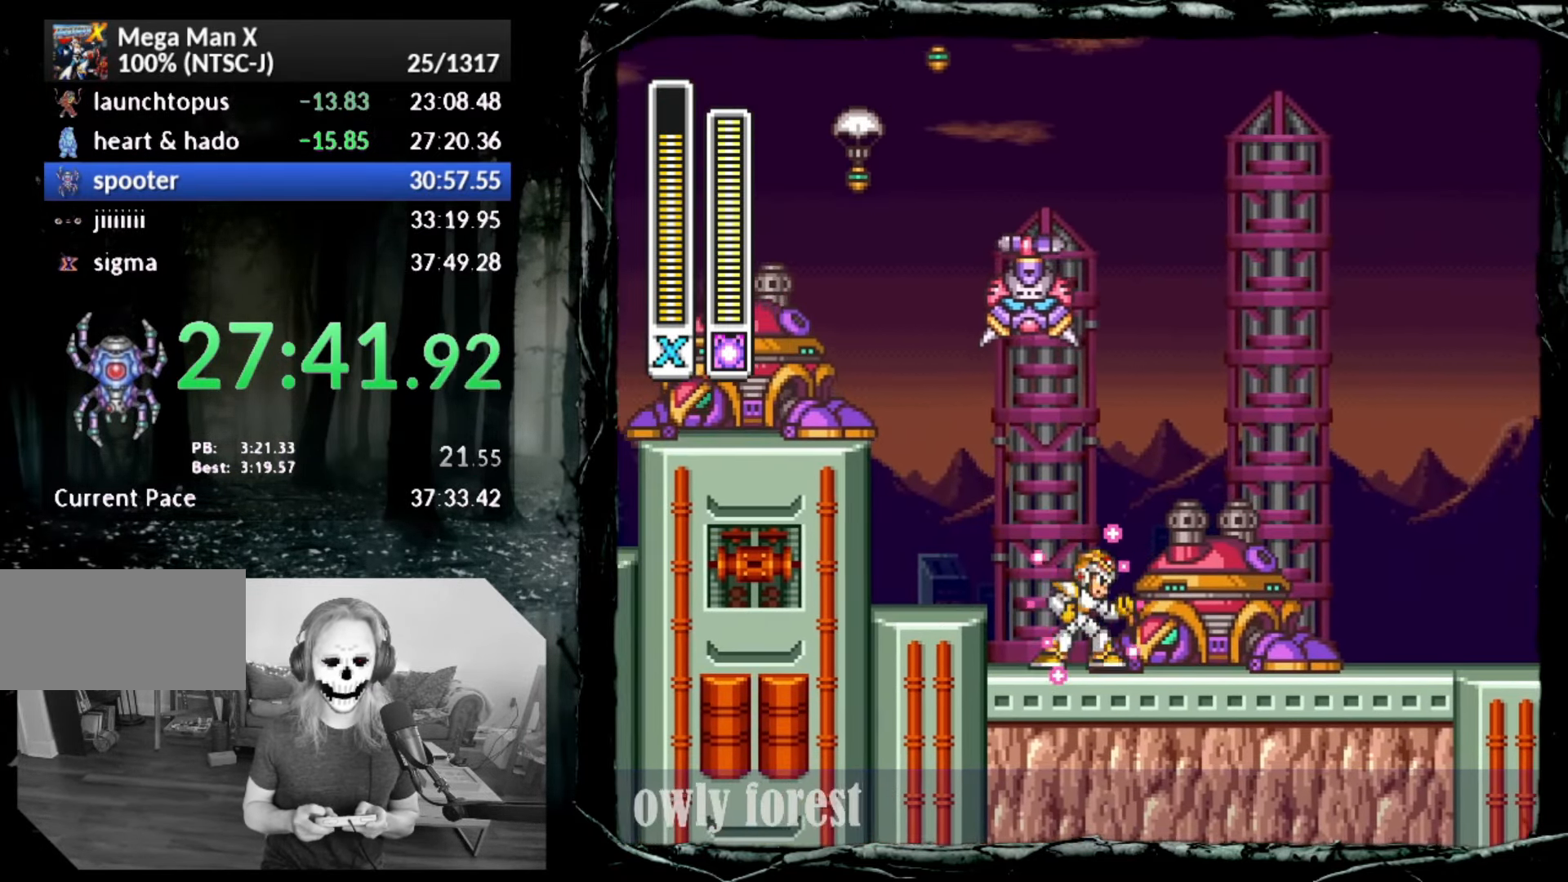
{"buttons": ["CROSS", "CIRCLE", "SQUARE", "DPAD_DOWN", "DPAD_RIGHT"], "button_events": [[17, "CIRCLE", "down"], [300, "CROSS", "down"]]}
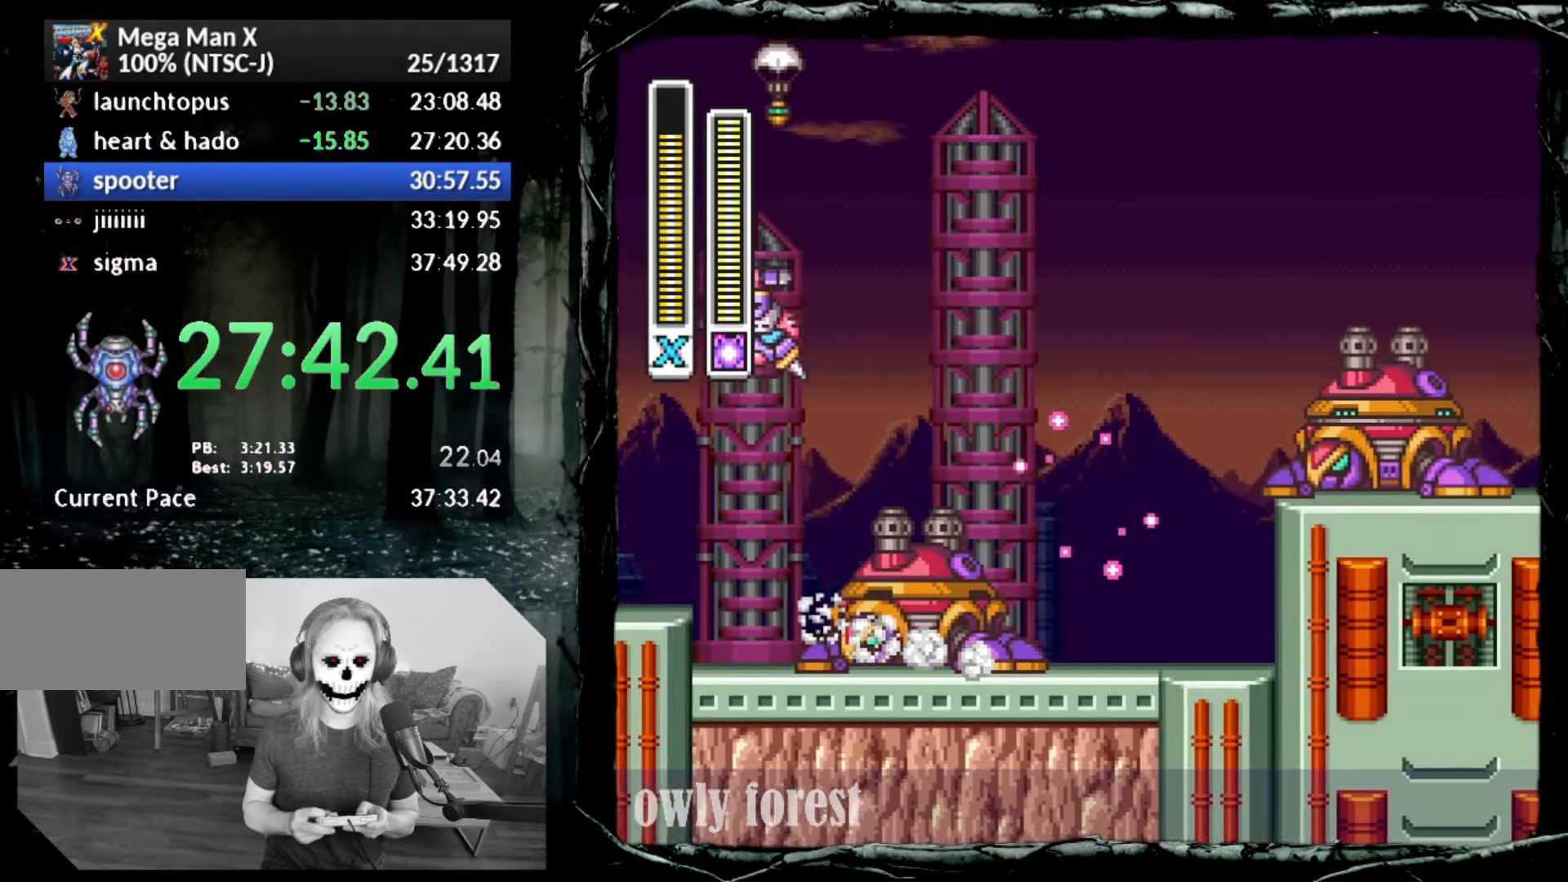
{"buttons": ["CIRCLE", "SQUARE", "DPAD_DOWN", "DPAD_RIGHT"], "button_events": [[483, "CROSS", "up"]]}
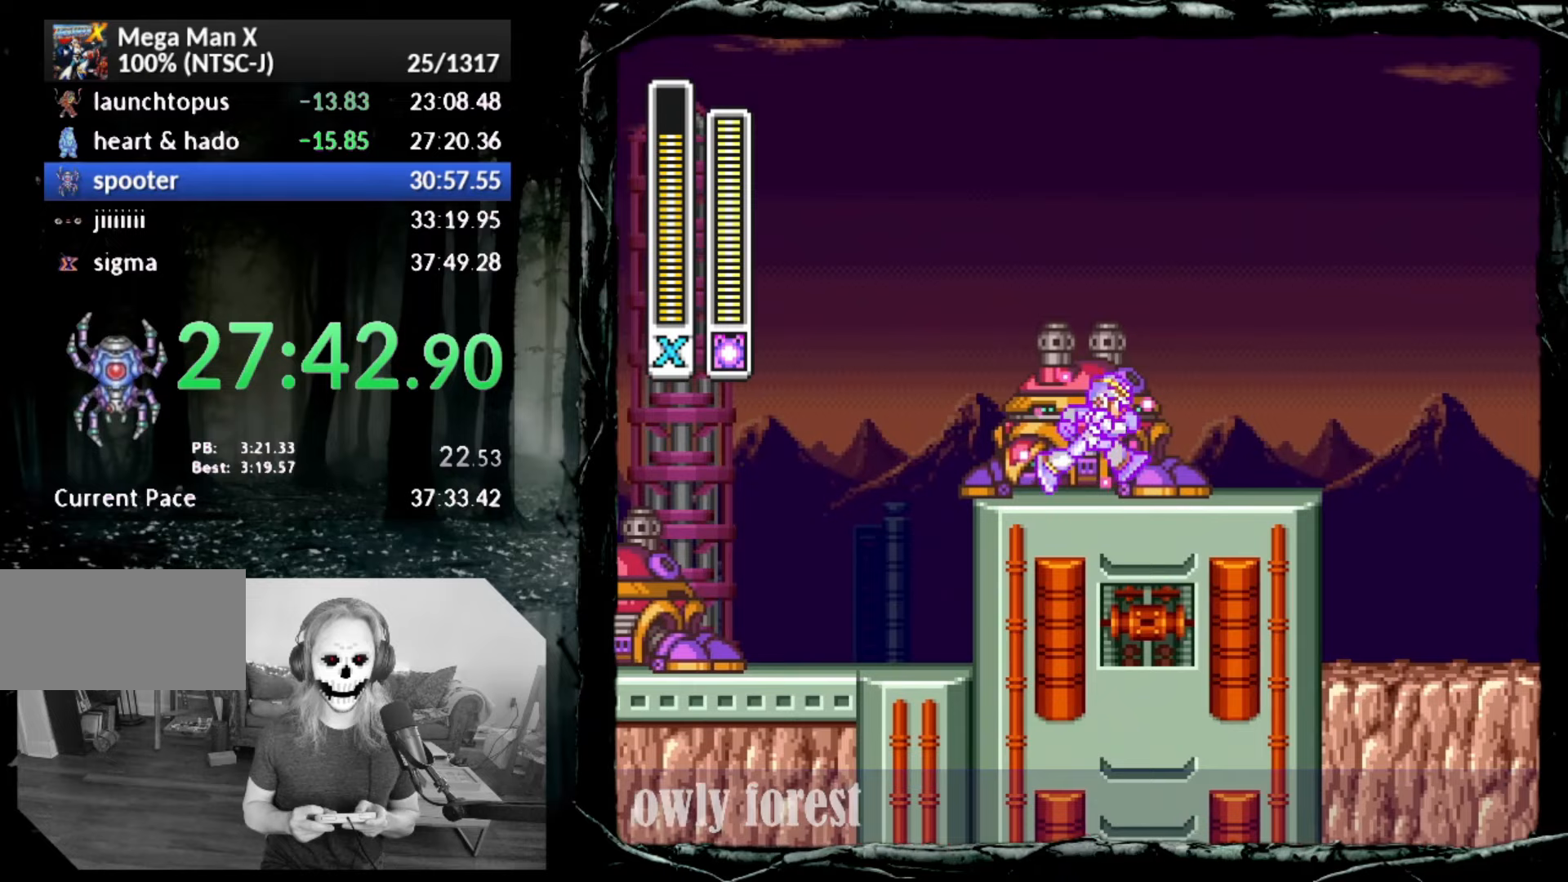
{"buttons": ["SQUARE", "DPAD_DOWN", "DPAD_RIGHT"], "button_events": [[17, "CIRCLE", "up"]]}
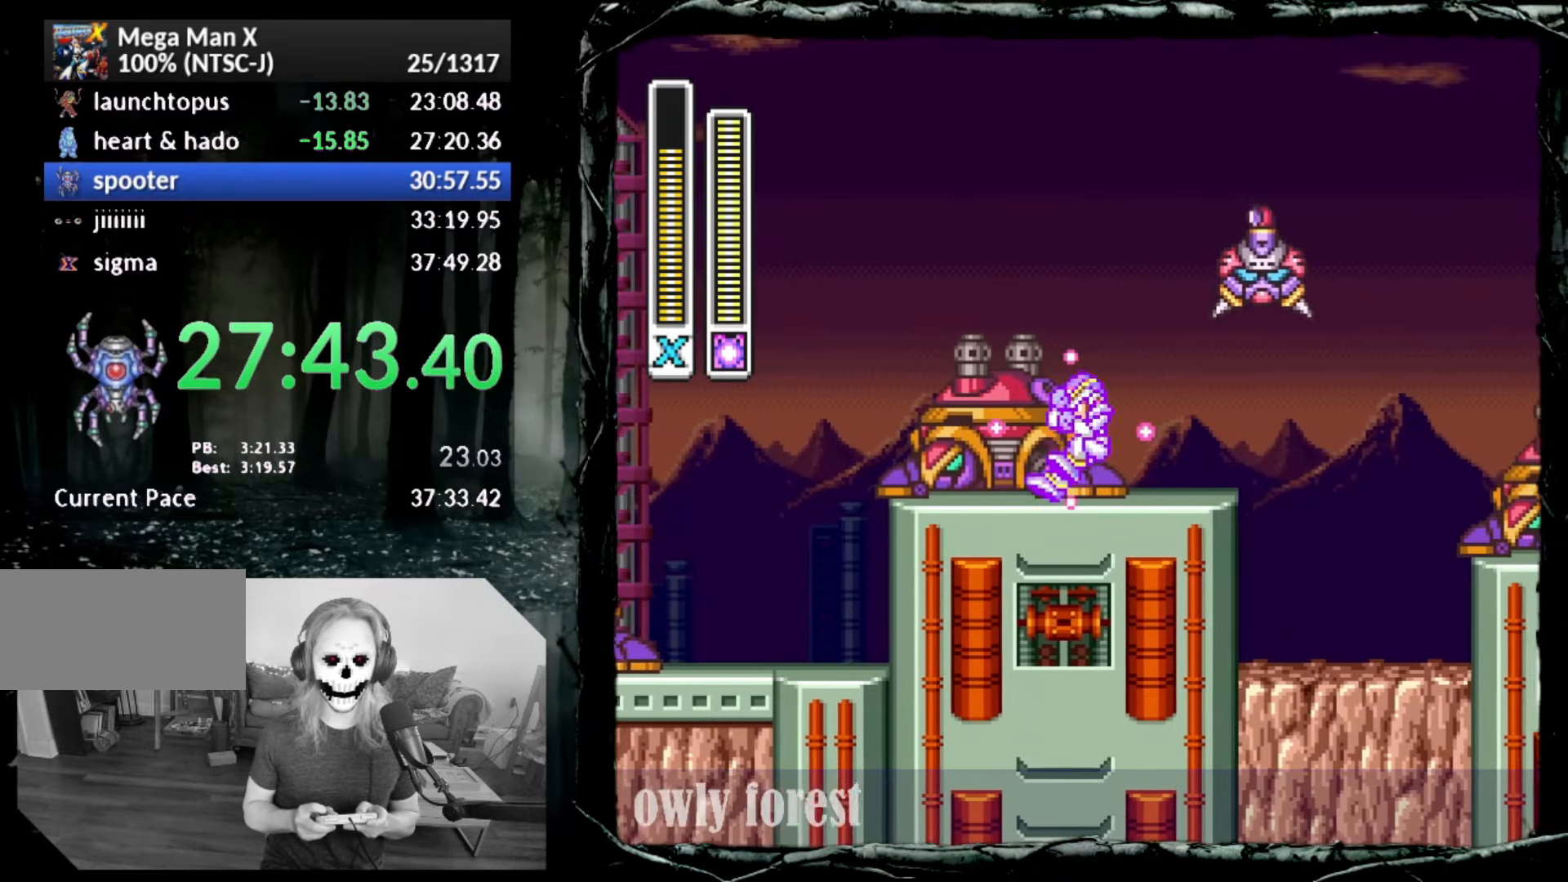
{"buttons": ["DPAD_DOWN", "DPAD_RIGHT"], "button_events": [[167, "CIRCLE", "down"], [233, "CROSS", "down"], [367, "CIRCLE", "up"], [367, "CROSS", "up"], [450, "SQUARE", "up"]]}
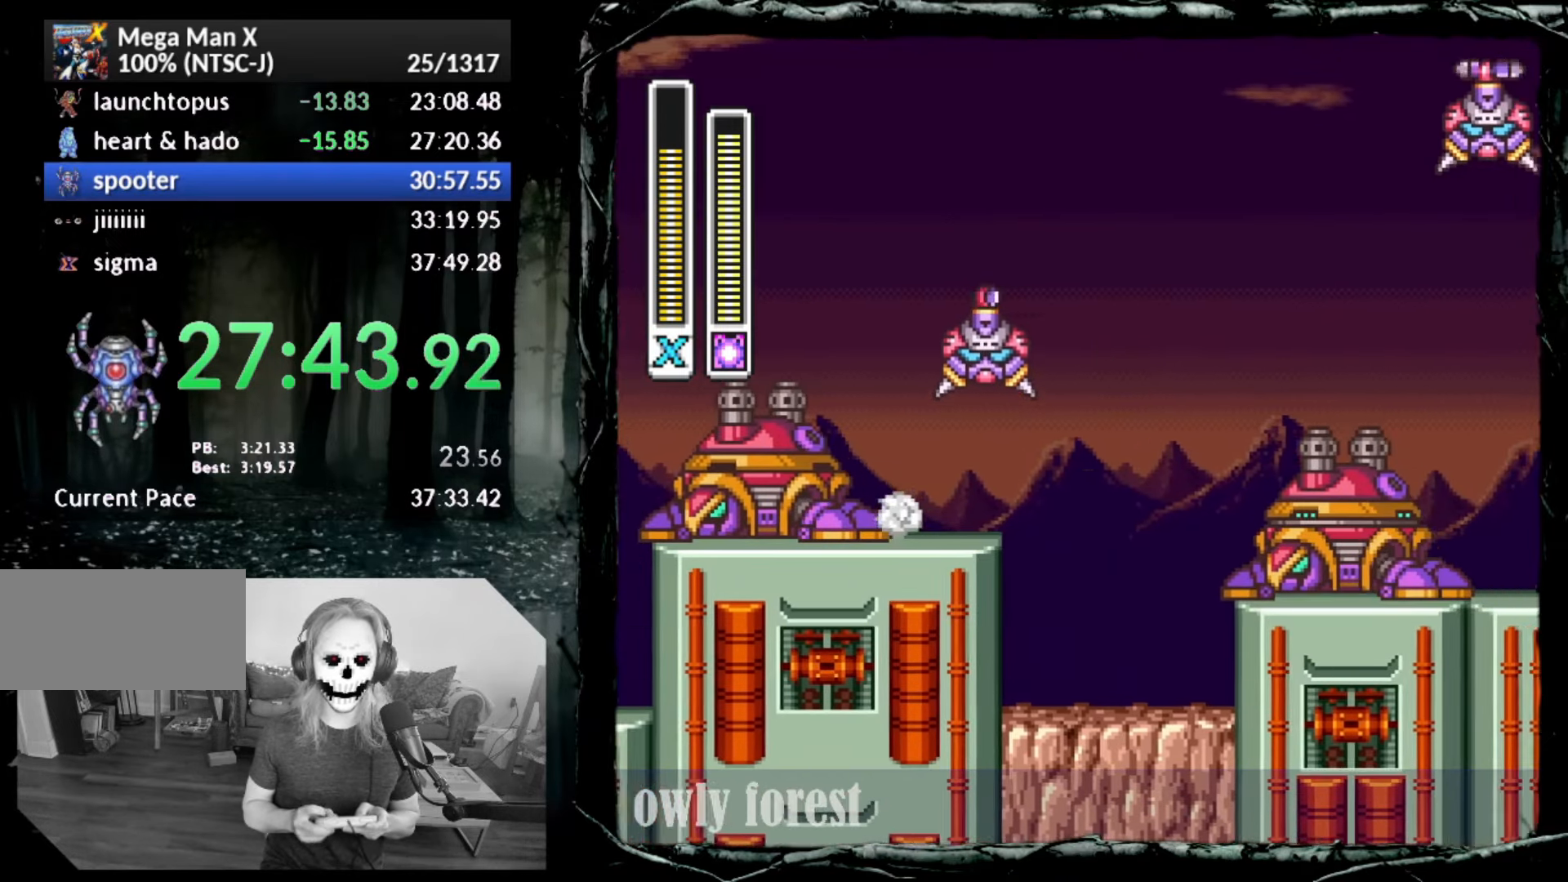
{"buttons": ["DPAD_RIGHT"], "button_events": [[50, "DPAD_RIGHT", "up"], [83, "DPAD_DOWN", "up"], [483, "DPAD_RIGHT", "down"]]}